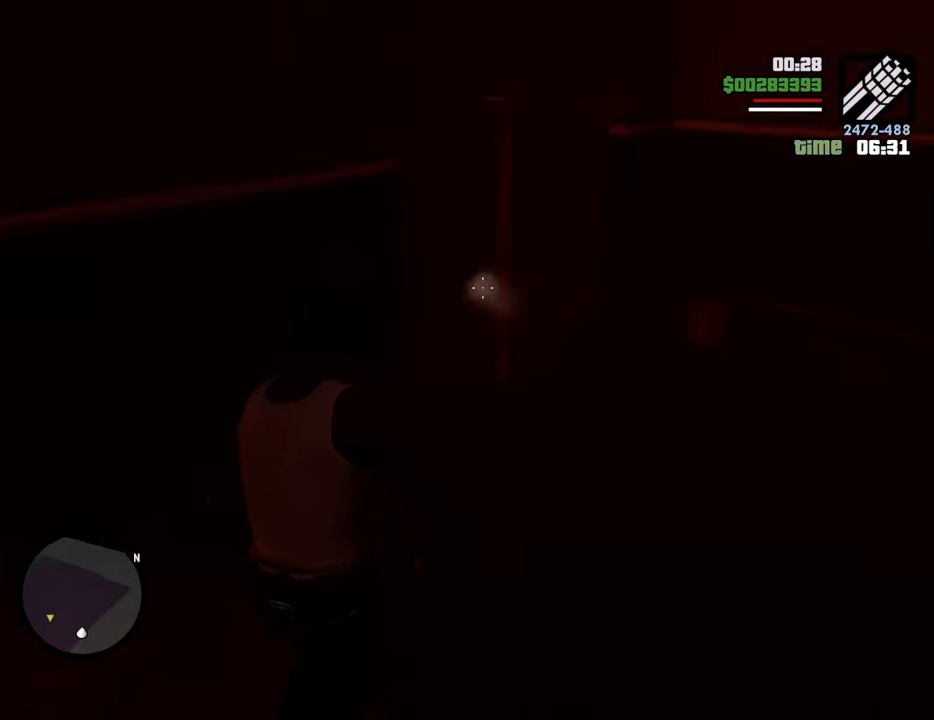
Gameplay with keyboard and mouse; each line is a JSON object with the keys and mouse buttons held at the frame after it. "events" lists presses ("down") and releases ("up") of "1", "2", "3", "4", "5", "6", "8", "a", "alt", "c", "ctrl", "d", "down", "e", "escape", "f", "f1", "f2", "f3", "g", "h", "left", "num2", "q", "r", "right", "s", "shift", "space", "t", "tab", "up", "v", "w", "x", "z", "mouse_left", "mouse_middle", "mouse_right", "mouse_wheel_up" and "mouse_wheel_down" between this image and that frame as [ms after this image, input, new state], when the widget could be followed in between. "mouse_left", "mouse_middle", "mouse_right", "mouse_wheel_up", "mouse_wheel_down" = the "left", "middle", "right", "wheel_up", "wheel_down" buttons of the "mouse" list. No other keys are recorded. Mouse movement is not recorded.
{"keys": ["w"], "mouse": ["right"], "events": [[17, "mouse_left", "up"]]}
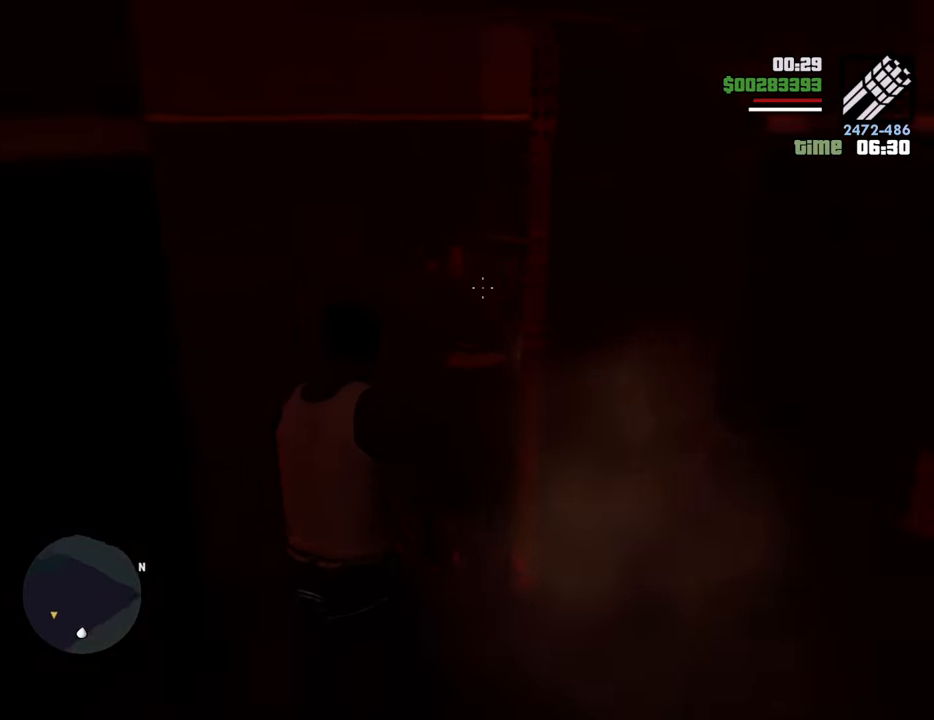
{"keys": ["w"], "mouse": ["right"], "events": []}
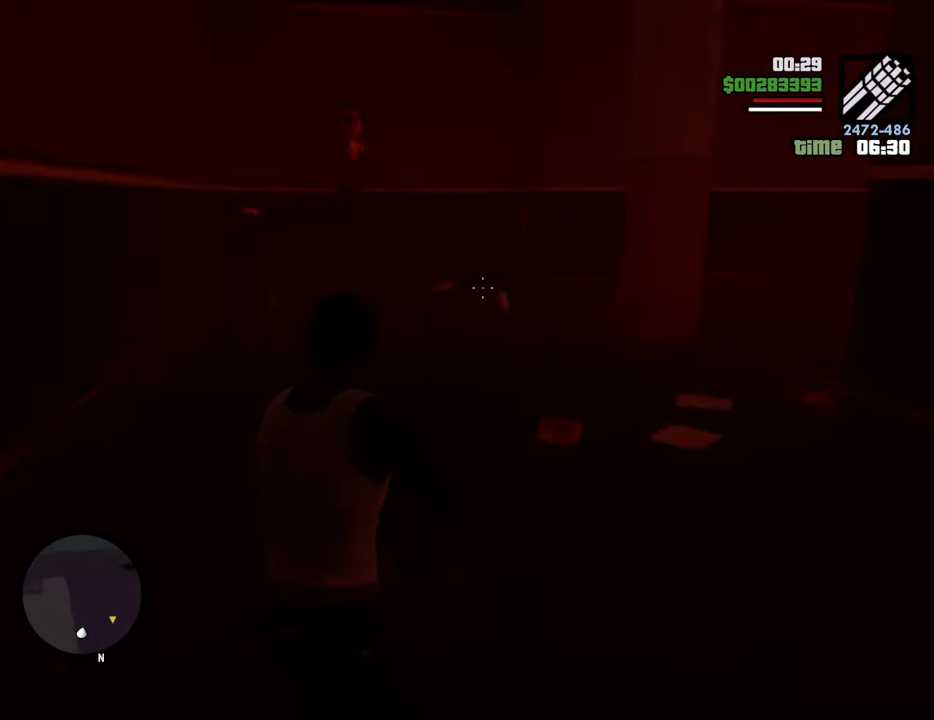
{"keys": ["w"], "mouse": ["right"], "events": [[117, "mouse_left", "down"], [150, "mouse_left", "up"], [250, "mouse_left", "down"], [351, "mouse_left", "up"], [384, "mouse_left", "down"], [484, "mouse_left", "up"]]}
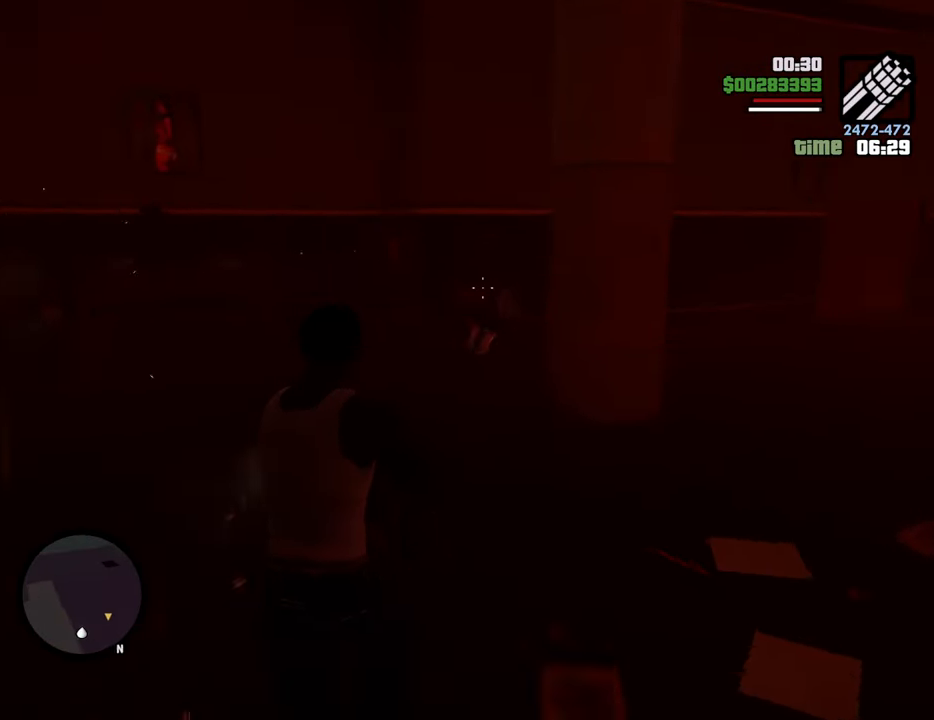
{"keys": ["w"], "mouse": ["right"], "events": [[33, "mouse_left", "down"], [134, "mouse_left", "up"], [167, "mouse_left", "down"], [267, "mouse_left", "up"], [368, "mouse_left", "down"], [401, "mouse_left", "up"]]}
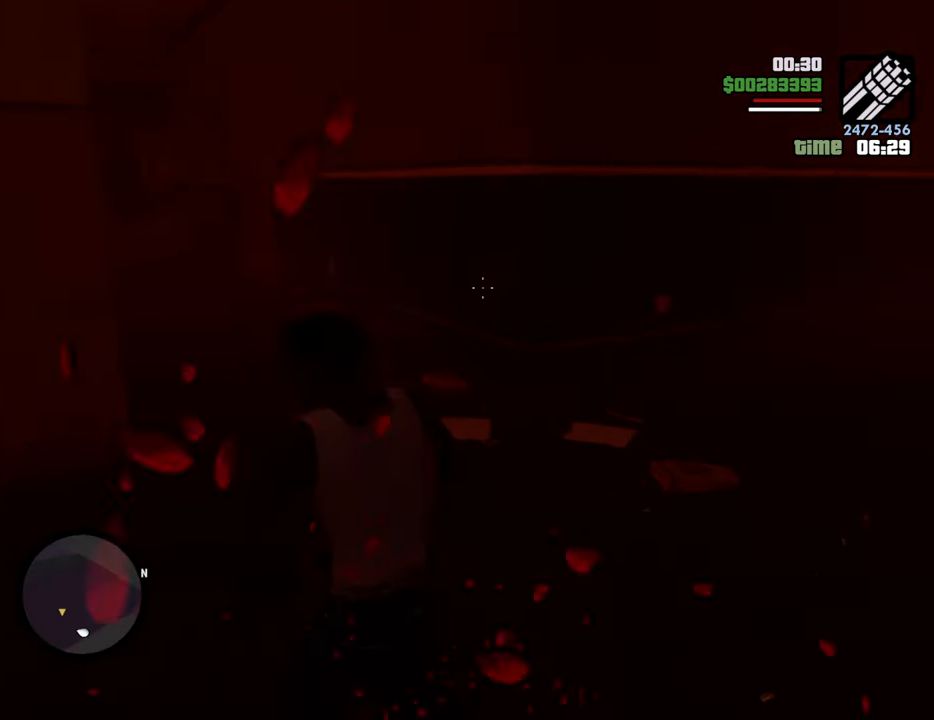
{"keys": ["w"], "mouse": ["right"], "events": []}
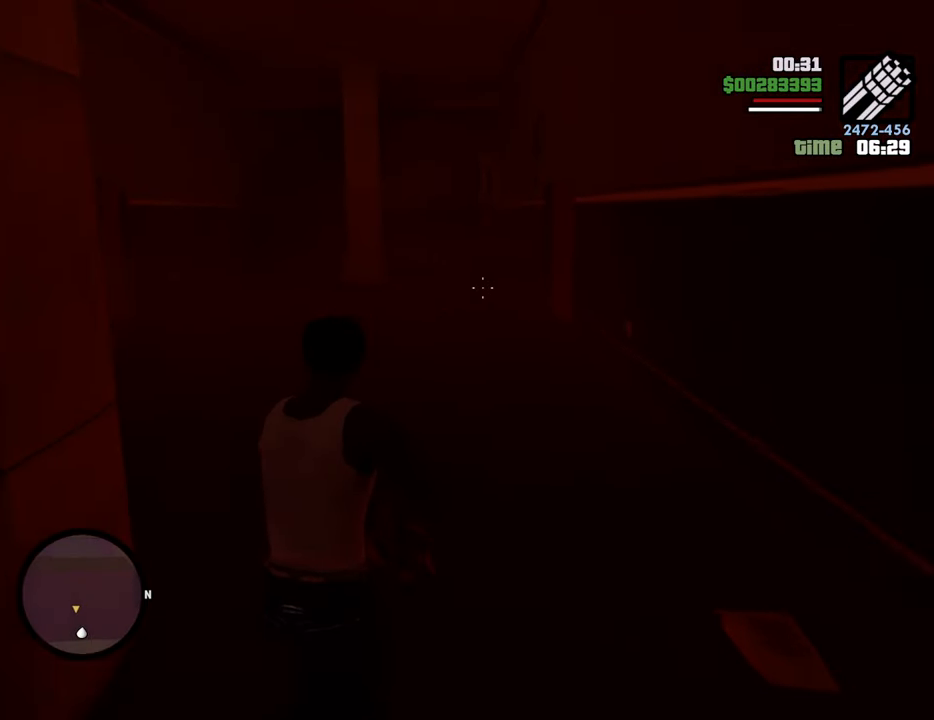
{"keys": ["w"], "mouse": ["right"], "events": []}
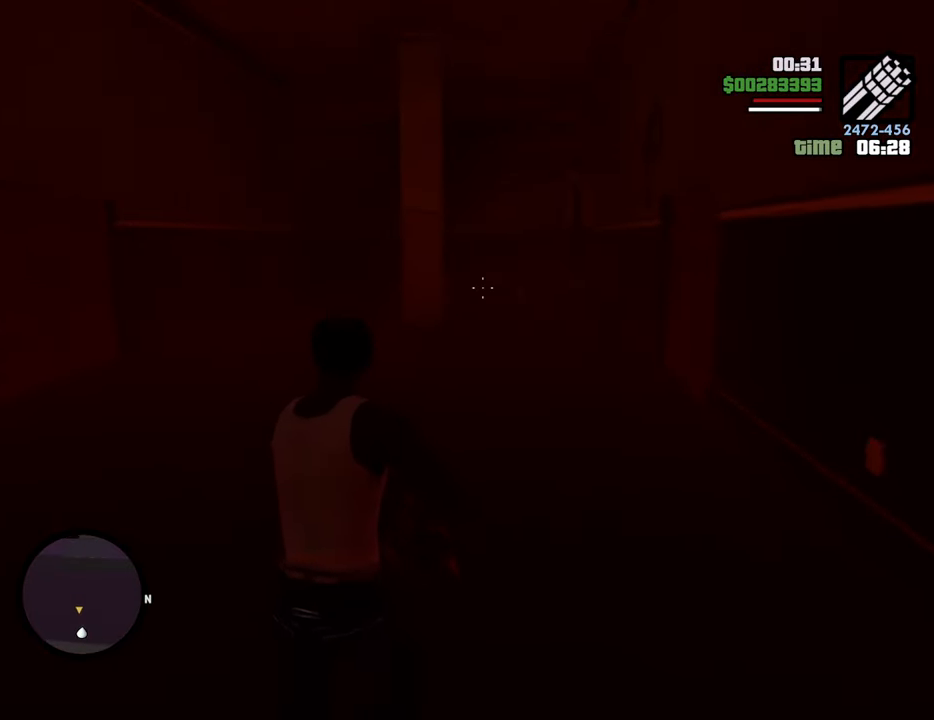
{"keys": ["w"], "mouse": ["right"], "events": []}
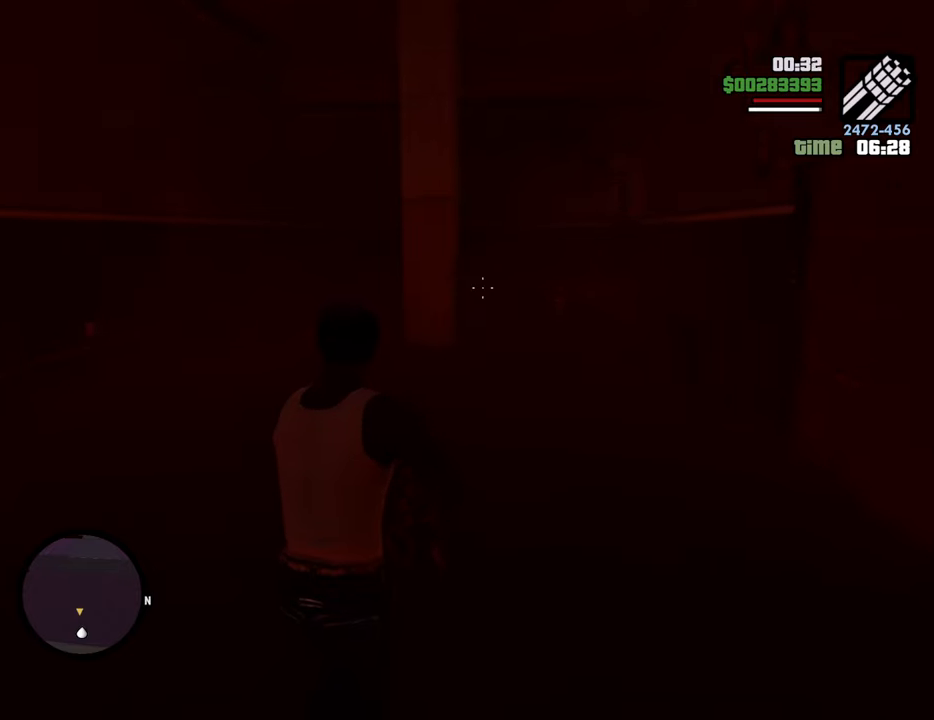
{"keys": ["w"], "mouse": ["left", "right"], "events": [[418, "mouse_left", "down"]]}
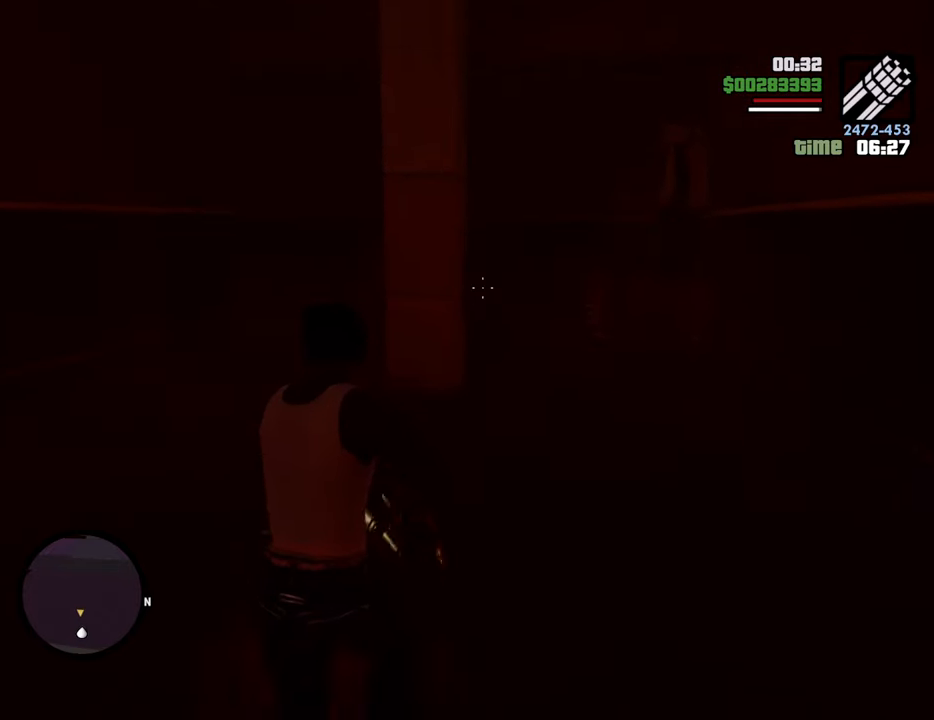
{"keys": ["w"], "mouse": ["right"], "events": [[17, "mouse_left", "up"], [67, "mouse_left", "down"], [151, "mouse_left", "up"]]}
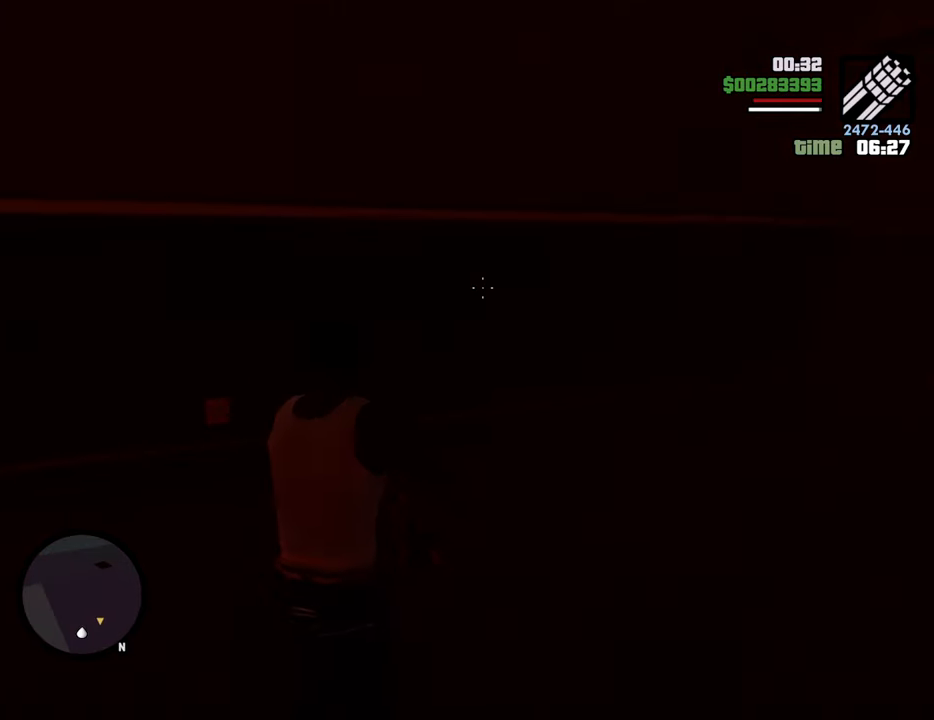
{"keys": ["w"], "mouse": ["right"], "events": []}
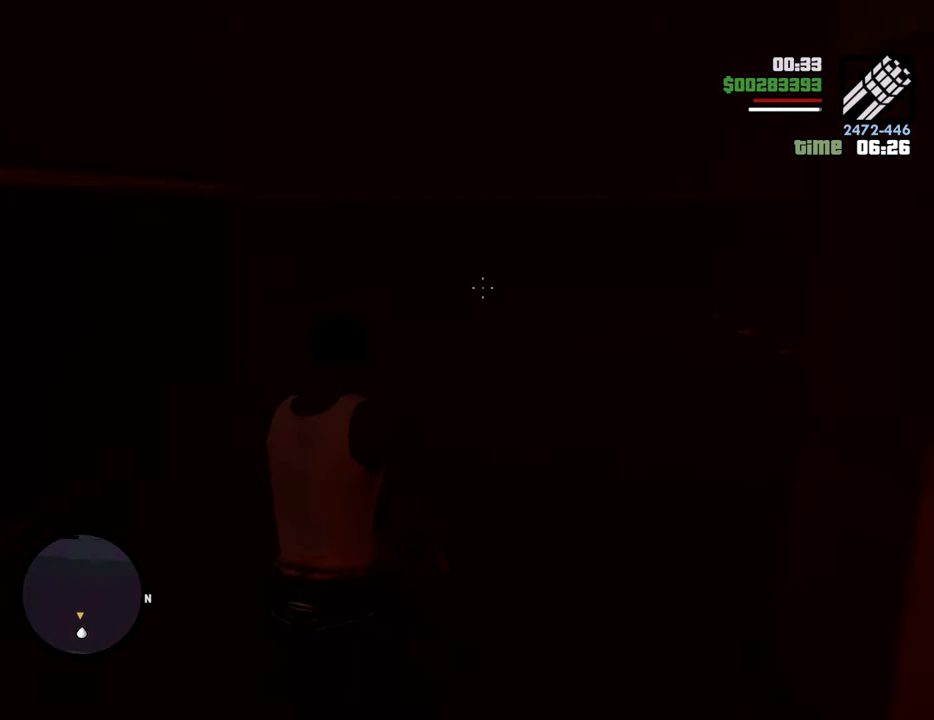
{"keys": ["w"], "mouse": ["right"], "events": []}
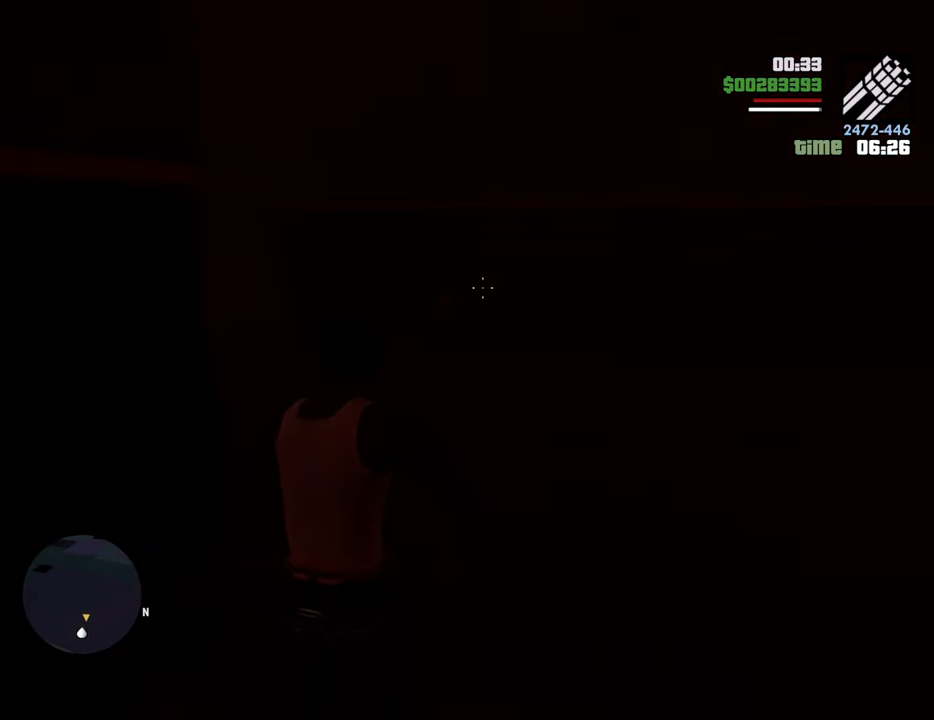
{"keys": ["w"], "mouse": ["right"], "events": [[250, "mouse_left", "down"], [351, "mouse_left", "up"], [434, "mouse_left", "down"], [484, "mouse_left", "up"]]}
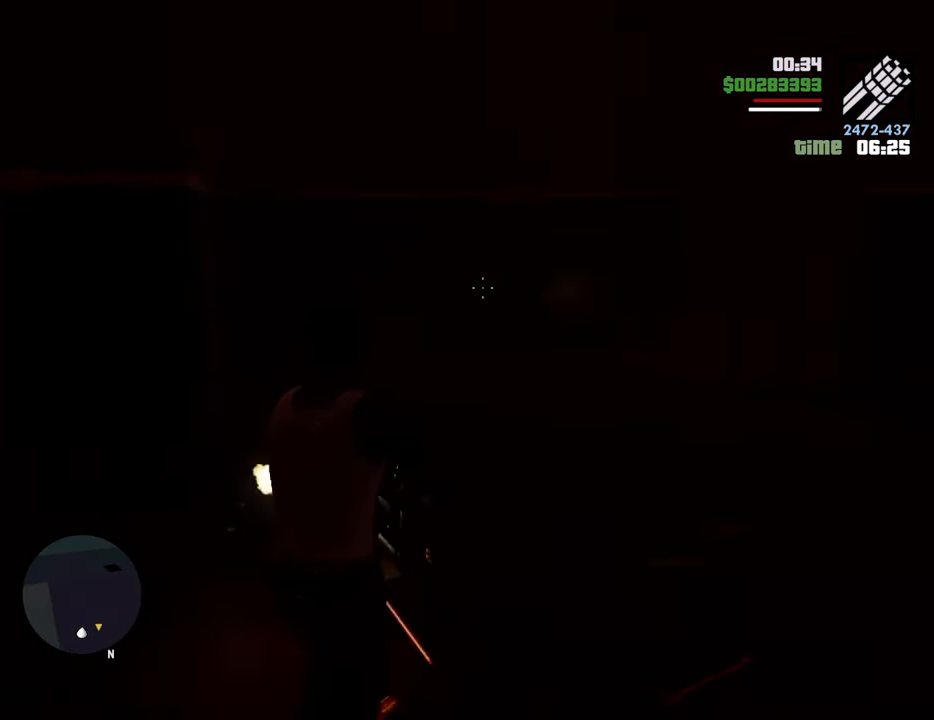
{"keys": ["w"], "mouse": ["left", "right"], "events": [[84, "mouse_left", "down"], [167, "mouse_left", "up"], [217, "mouse_left", "down"], [317, "mouse_left", "up"], [368, "mouse_left", "down"], [451, "mouse_left", "up"], [485, "mouse_left", "down"]]}
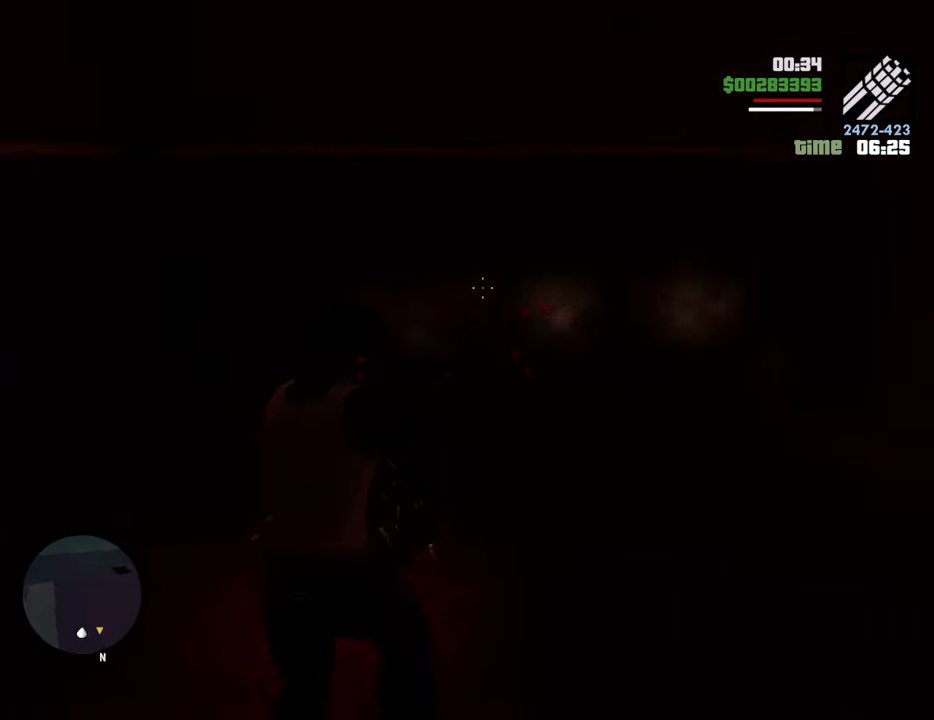
{"keys": ["w"], "mouse": ["right"], "events": [[84, "mouse_left", "up"], [167, "mouse_left", "down"], [217, "mouse_left", "up"], [318, "mouse_left", "down"], [368, "mouse_left", "up"]]}
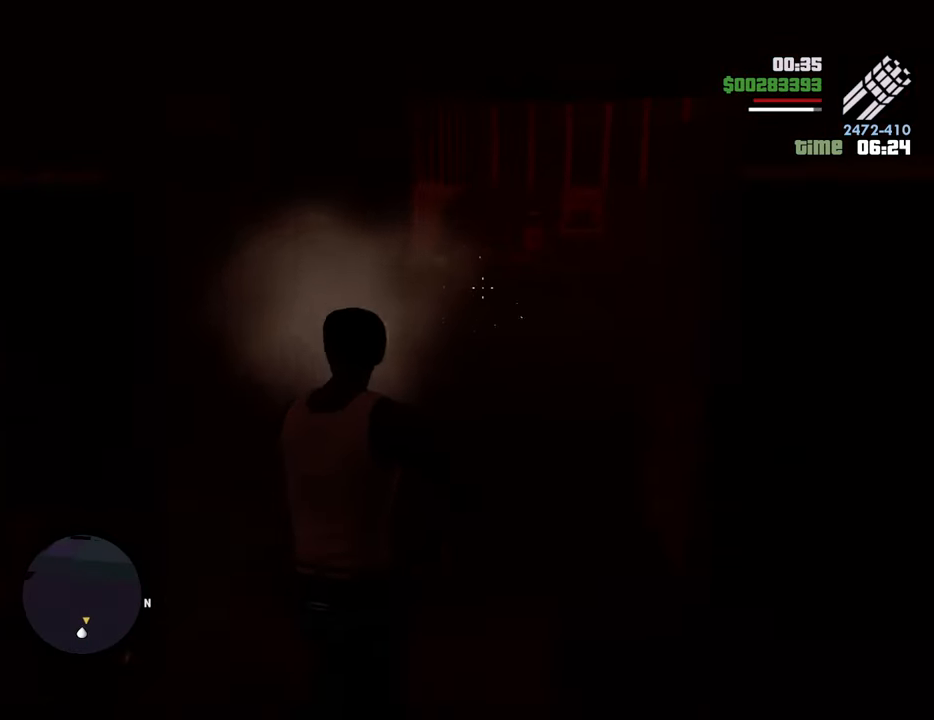
{"keys": ["w"], "mouse": ["left", "right"], "events": [[184, "mouse_left", "down"], [234, "mouse_left", "up"], [334, "mouse_left", "down"], [418, "mouse_left", "up"], [468, "mouse_left", "down"]]}
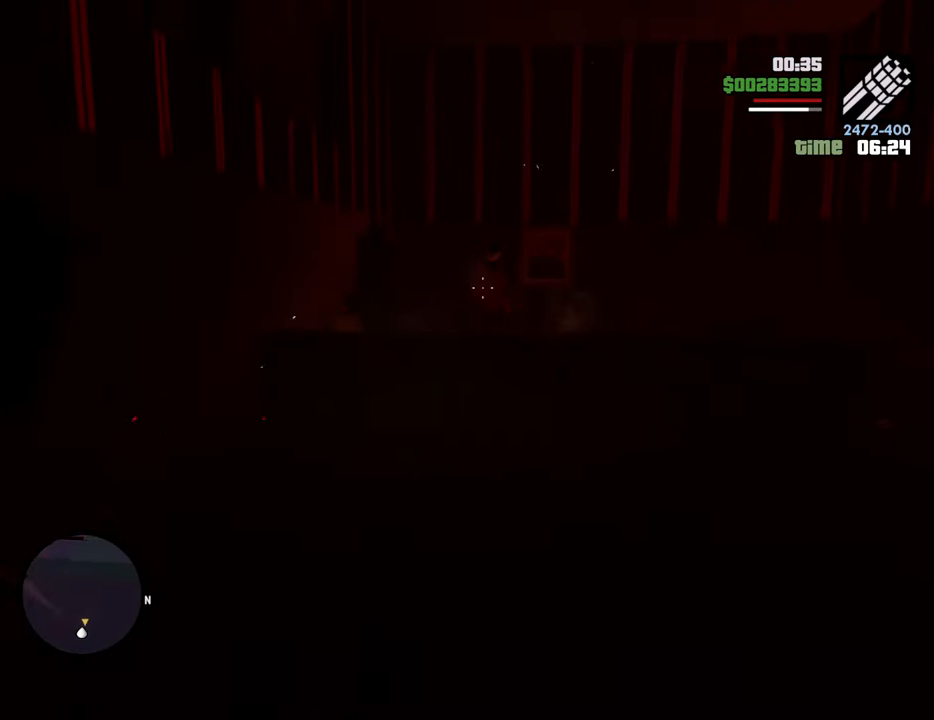
{"keys": ["w"], "mouse": ["left", "right"], "events": [[67, "mouse_left", "up"], [151, "mouse_left", "down"], [251, "mouse_left", "up"], [435, "mouse_left", "down"]]}
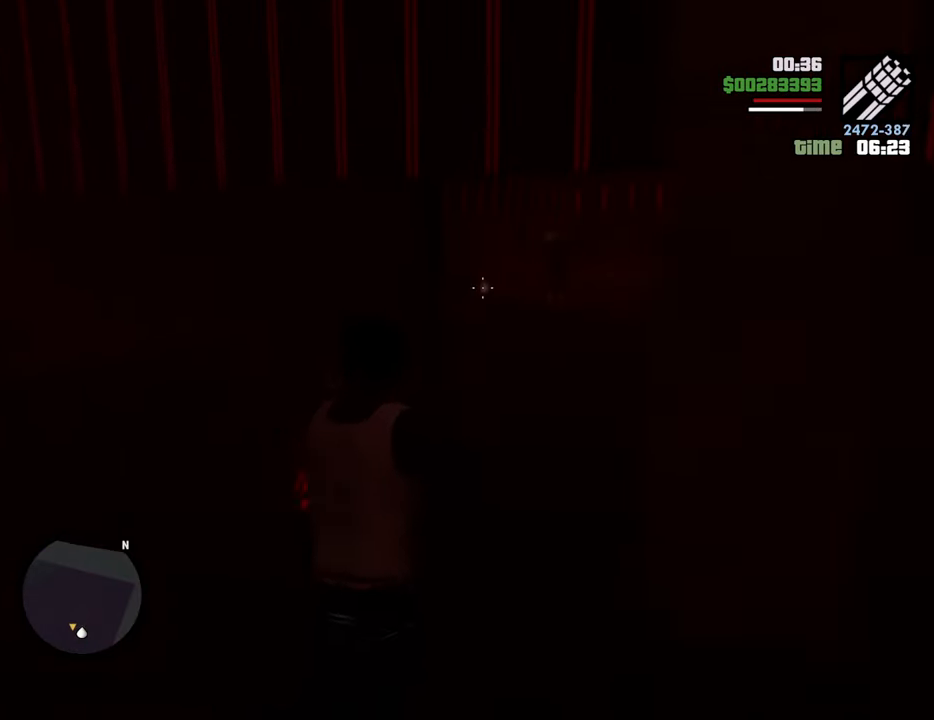
{"keys": ["w"], "mouse": ["left", "right"], "events": [[50, "mouse_left", "up"], [134, "mouse_left", "down"], [184, "mouse_left", "up"], [284, "mouse_left", "down"], [384, "mouse_left", "up"], [418, "mouse_left", "down"]]}
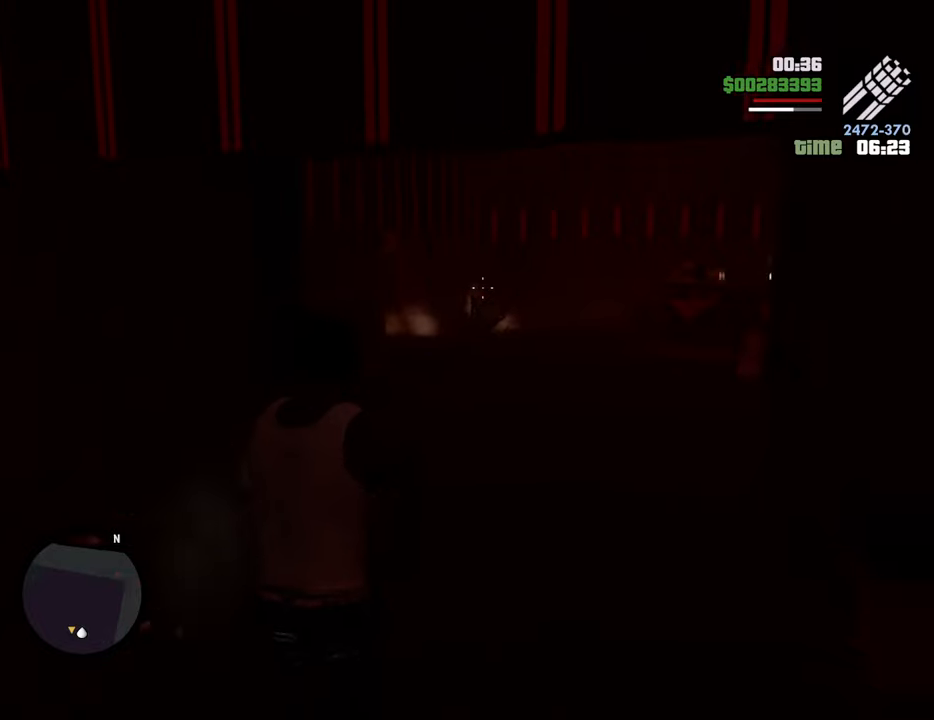
{"keys": ["w"], "mouse": ["left", "right"], "events": [[17, "mouse_left", "up"], [150, "mouse_left", "down"], [250, "mouse_left", "up"], [301, "mouse_left", "down"], [384, "mouse_left", "up"], [484, "mouse_left", "down"]]}
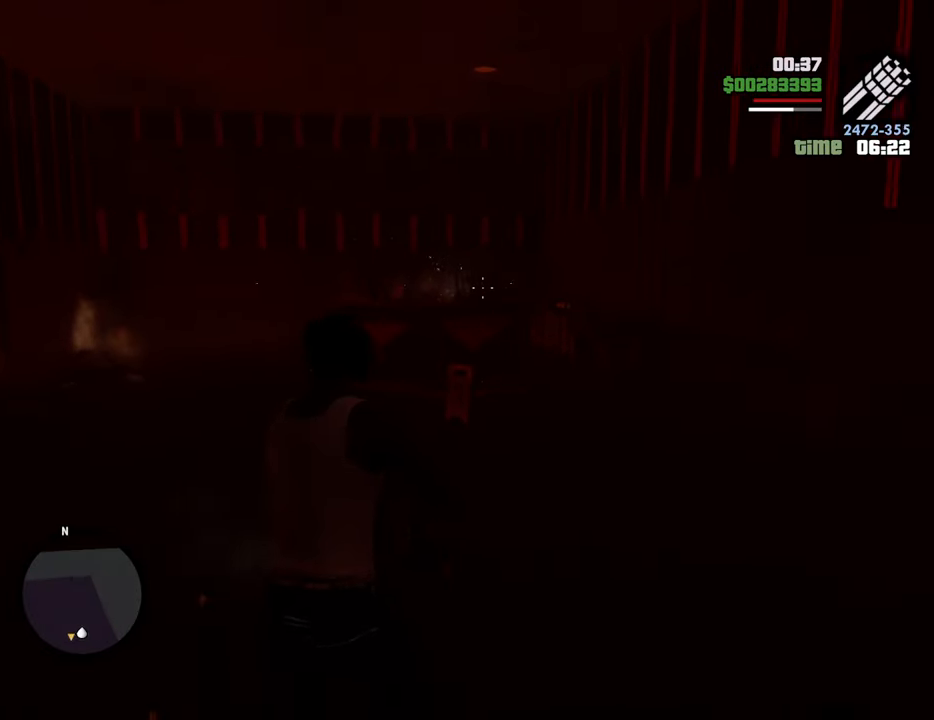
{"keys": ["w"], "mouse": ["left", "right"], "events": [[83, "mouse_left", "up"], [134, "mouse_left", "down"], [217, "mouse_left", "up"], [317, "mouse_left", "down"], [401, "mouse_left", "up"], [451, "mouse_left", "down"]]}
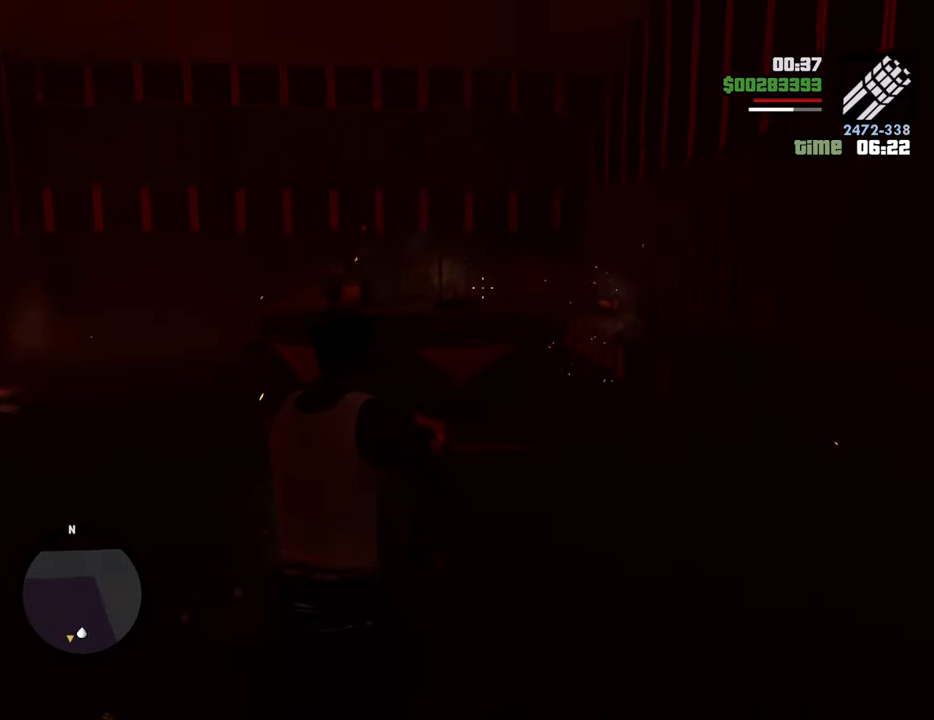
{"keys": ["w"], "mouse": ["right"], "events": [[50, "mouse_left", "up"], [134, "mouse_left", "down"], [184, "mouse_left", "up"]]}
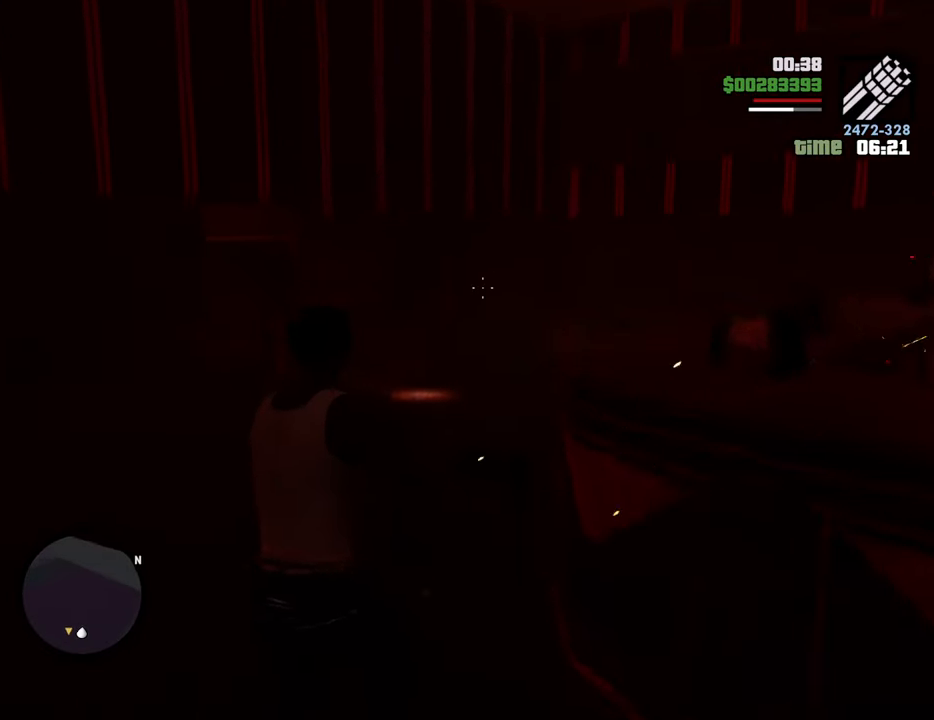
{"keys": ["w"], "mouse": ["right"], "events": [[67, "mouse_left", "down"], [151, "mouse_left", "up"], [251, "mouse_left", "down"], [351, "mouse_left", "up"]]}
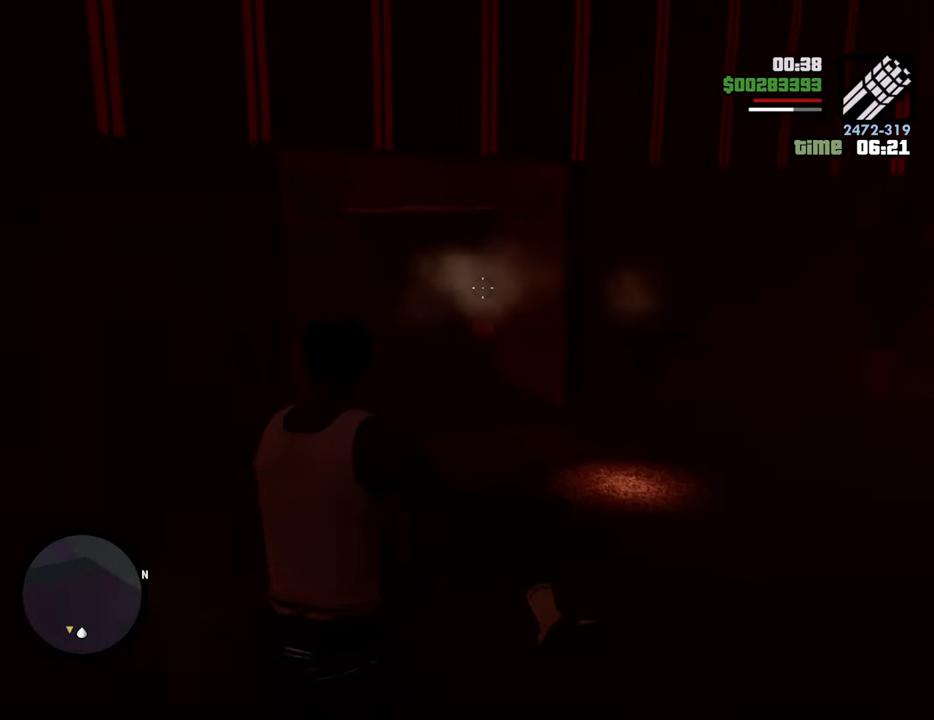
{"keys": ["w"], "mouse": ["right"], "events": [[218, "mouse_left", "down"], [318, "mouse_left", "up"]]}
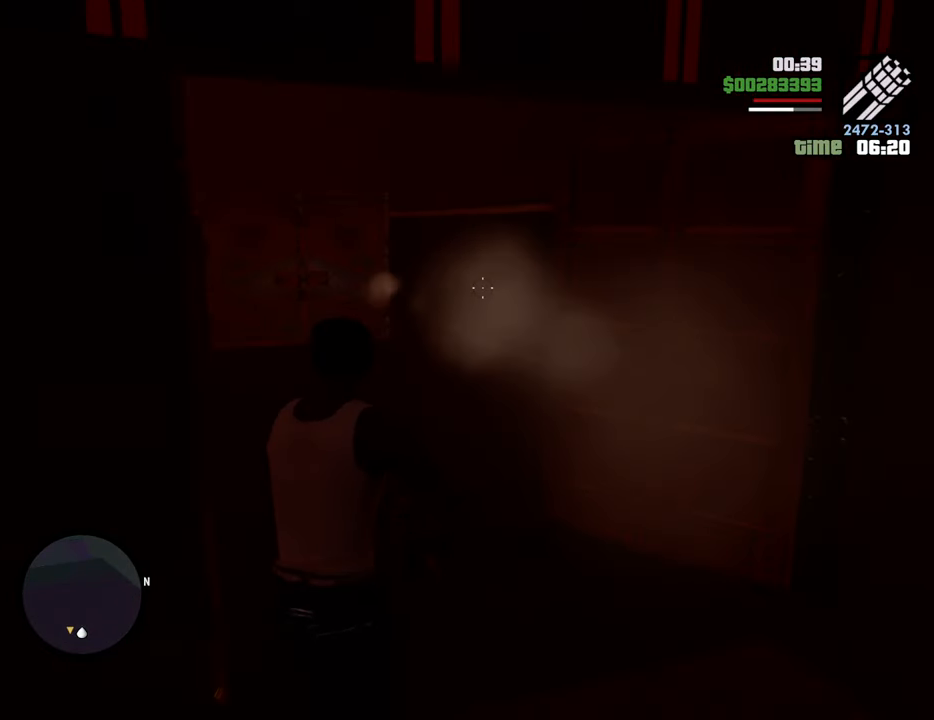
{"keys": ["w"], "mouse": ["left", "right"], "events": [[183, "mouse_left", "down"], [284, "mouse_left", "up"], [334, "mouse_left", "down"], [417, "mouse_left", "up"], [467, "mouse_left", "down"]]}
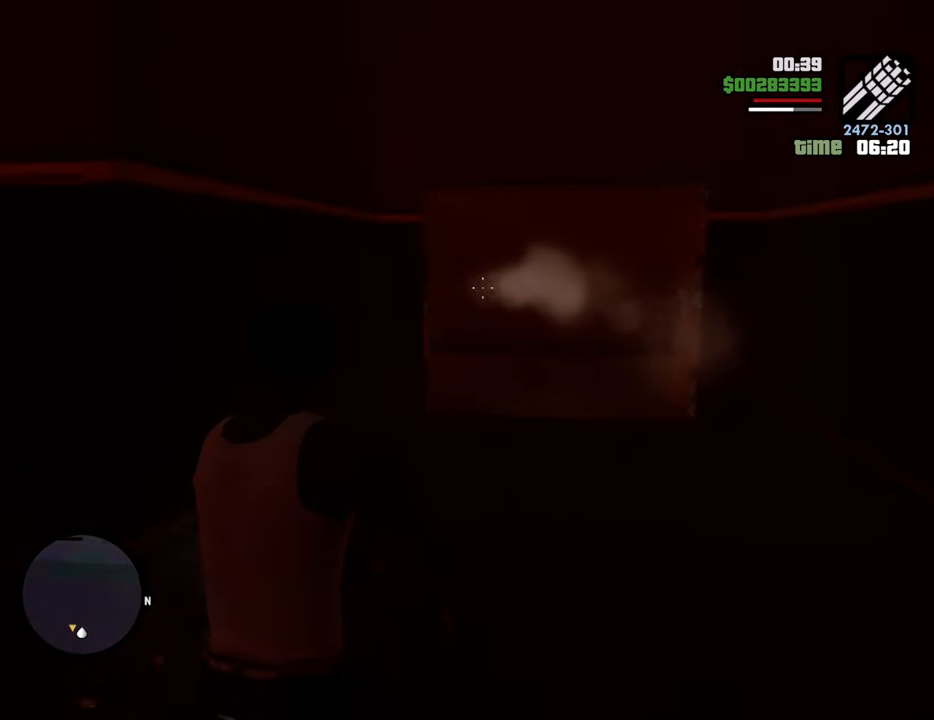
{"keys": ["w"], "mouse": ["left", "right"], "events": [[67, "mouse_left", "up"], [250, "mouse_left", "down"], [384, "mouse_left", "up"], [434, "mouse_left", "down"]]}
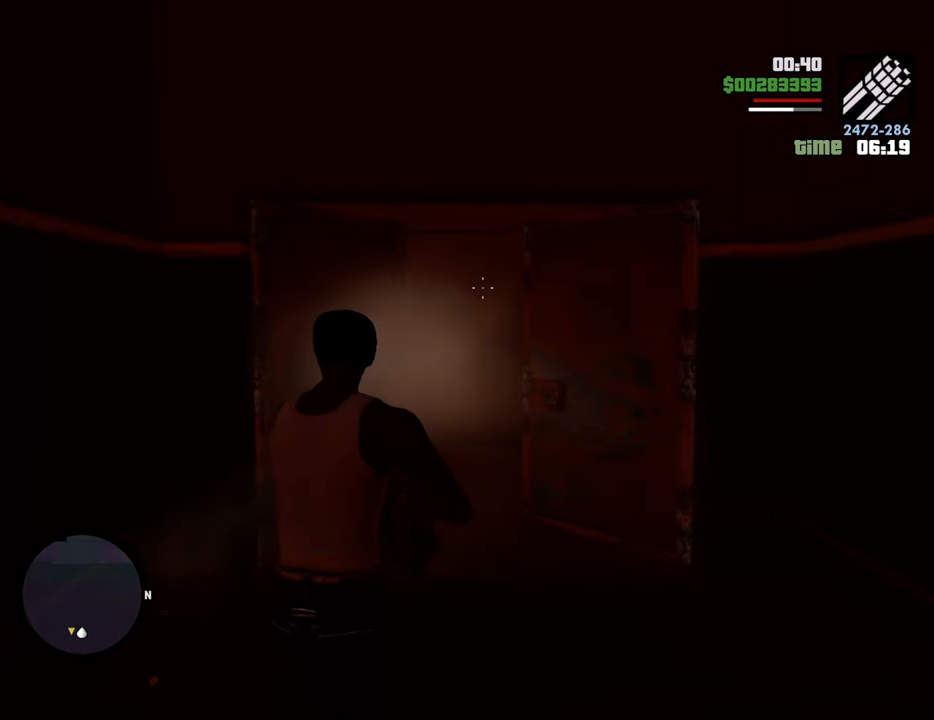
{"keys": ["w"], "mouse": ["right"], "events": [[33, "mouse_left", "up"], [83, "mouse_left", "down"], [217, "mouse_left", "up"], [267, "mouse_left", "down"], [367, "mouse_left", "up"]]}
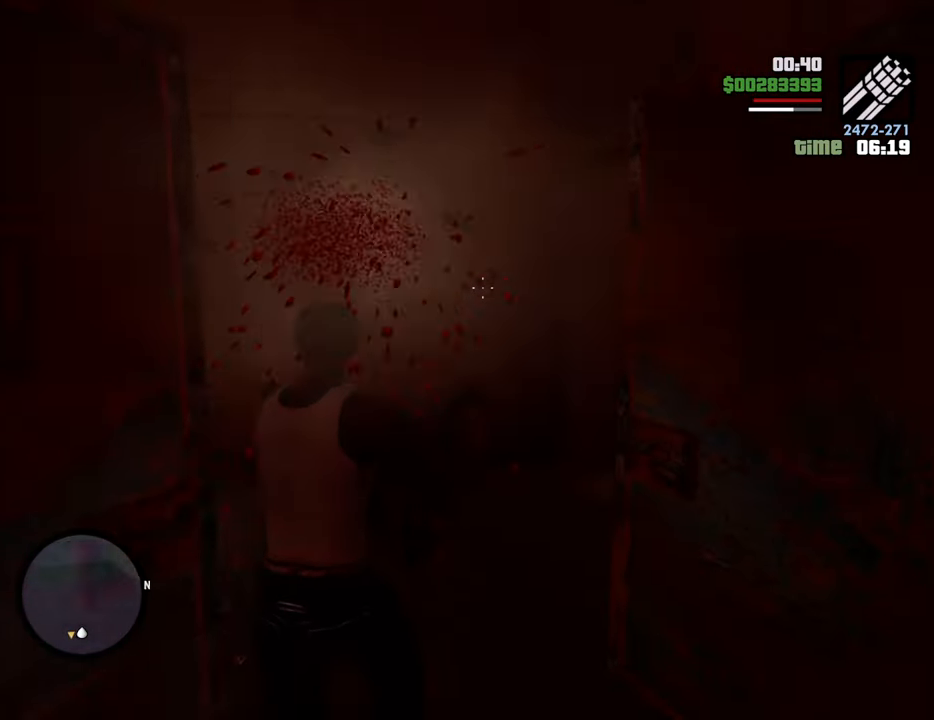
{"keys": ["w"], "mouse": ["right"], "events": []}
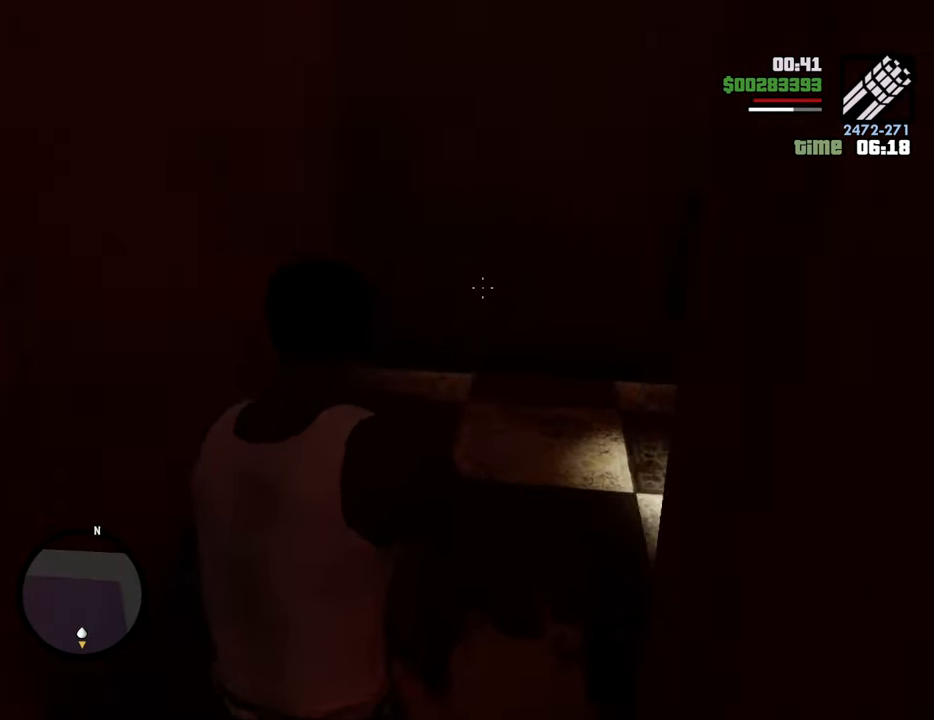
{"keys": ["d", "w"], "mouse": [], "events": [[17, "mouse_right", "up"], [251, "1", "down"], [384, "1", "up"], [384, "d", "down"]]}
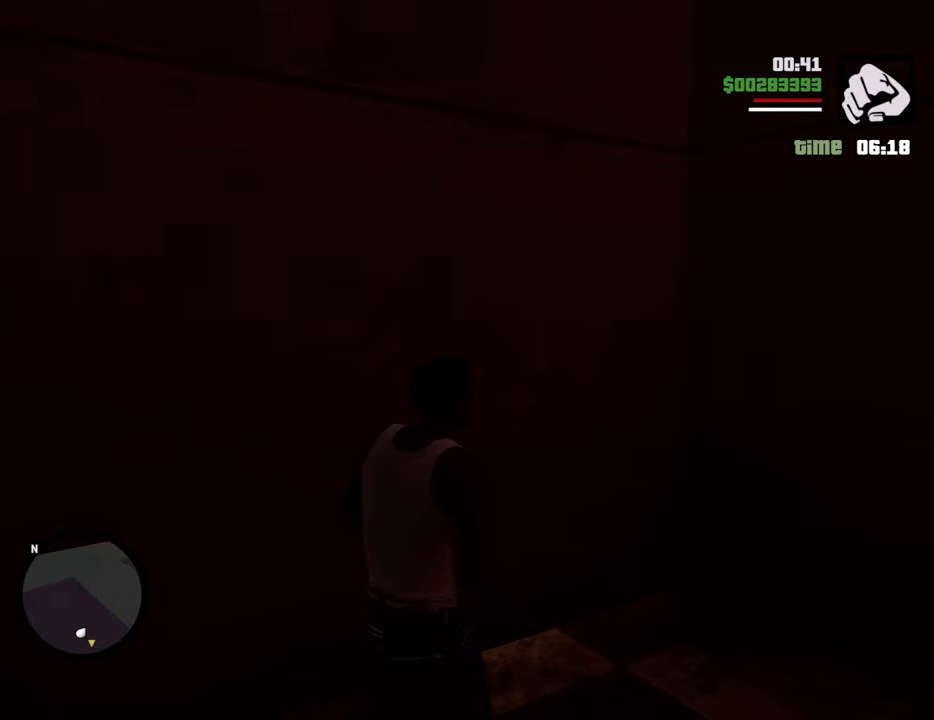
{"keys": ["a", "w"], "mouse": [], "events": [[84, "mouse_wheel_down", "down"], [117, "mouse_wheel_down", "up"], [167, "d", "up"], [267, "a", "down"], [317, "mouse_wheel_down", "down"], [368, "mouse_wheel_down", "up"]]}
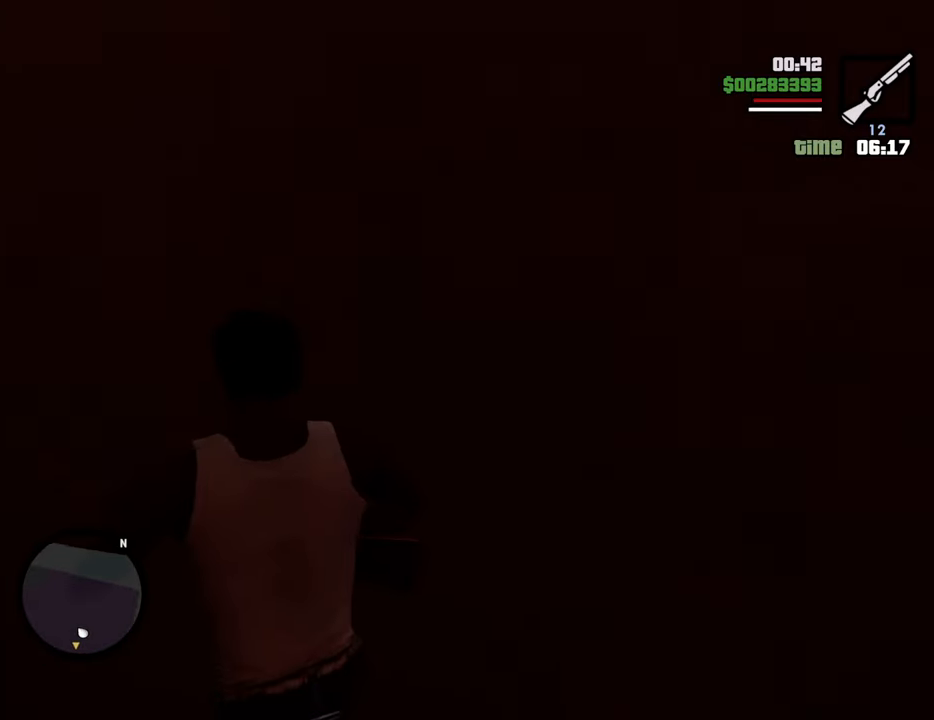
{"keys": ["w"], "mouse": [], "events": [[167, "mouse_wheel_down", "down"], [267, "a", "up"], [267, "mouse_wheel_down", "up"]]}
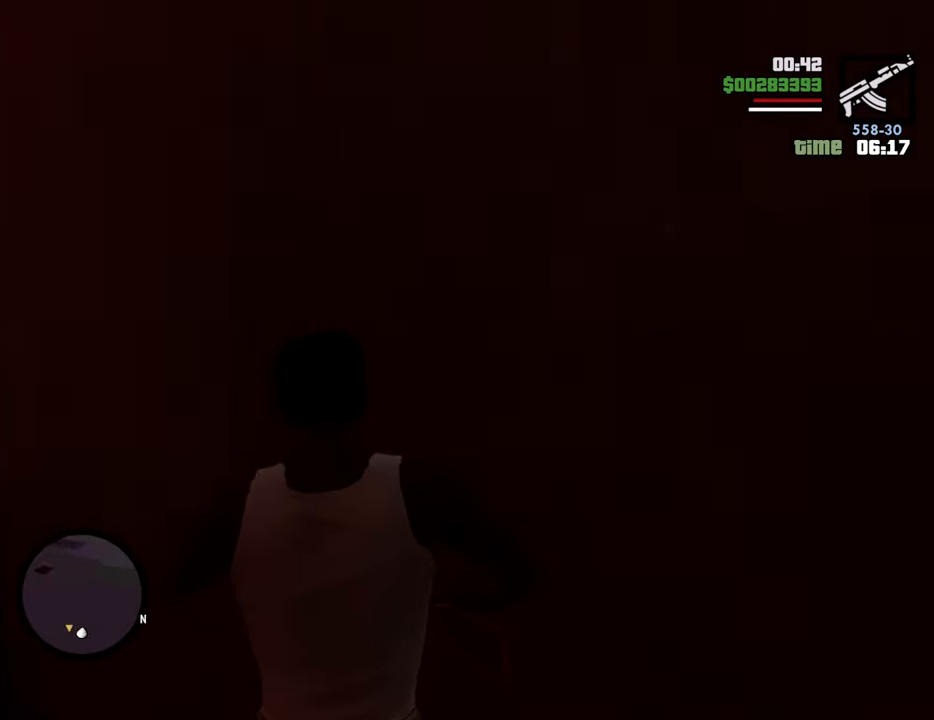
{"keys": ["w"], "mouse": [], "events": [[101, "mouse_wheel_down", "down"], [134, "a", "down"], [184, "mouse_wheel_down", "up"], [234, "a", "up"], [284, "1", "down"], [418, "1", "up"]]}